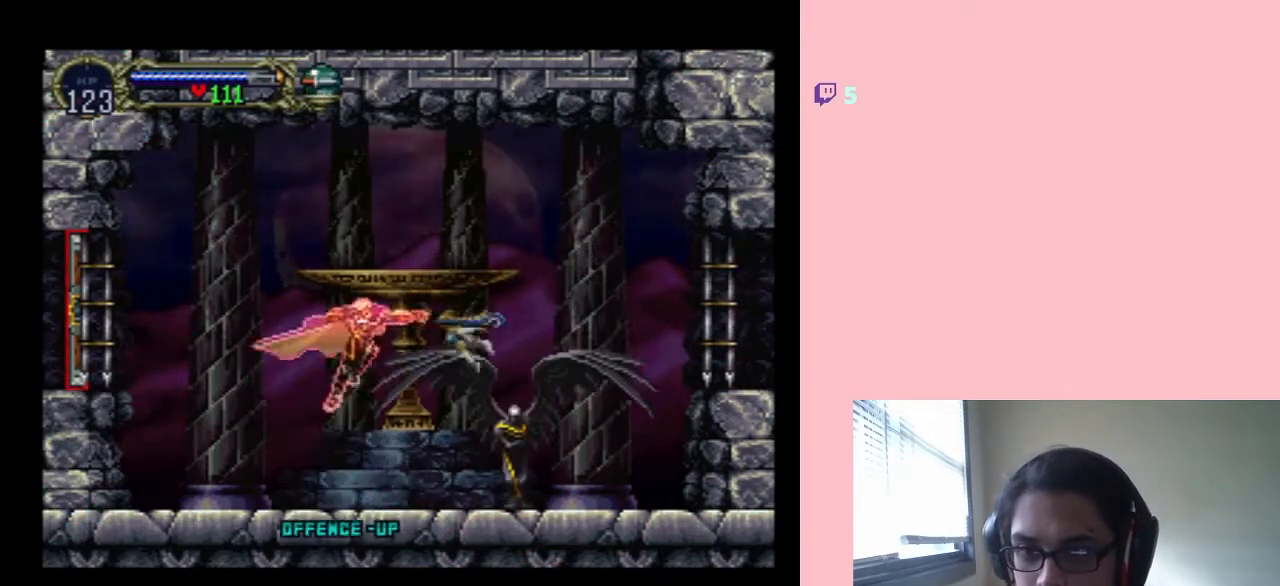
Gameplay with a controller (Nintendo layout); each line is a JSON object with the inputs held at the frame after it (dt_ms = milliseconds from this image to that frame). "events" lists button and stick changes between this image and that frame as [ms after this image, input, new state], when the widget could be followed in between. Not read: L2 L3 R2 R3 Y.
{"dt_ms": 500, "buttons": [], "left_stick": "center", "right_stick": "center", "events": [[50, "DPAD_RIGHT", "up"]]}
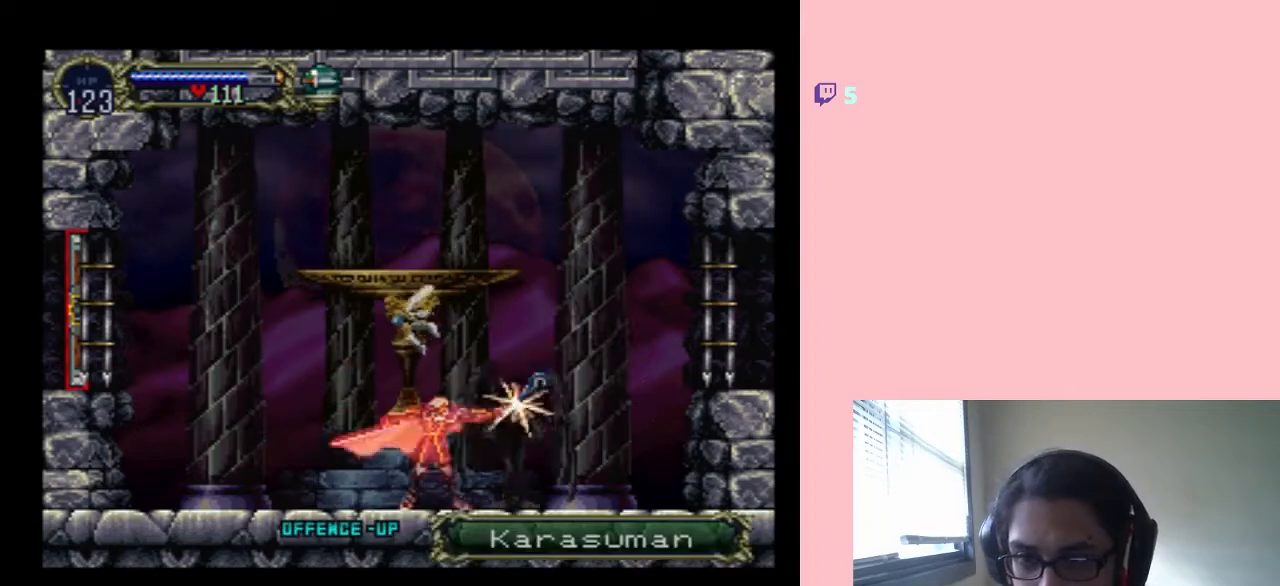
{"dt_ms": 500, "buttons": ["DPAD_DOWN"], "left_stick": "center", "right_stick": "center", "events": [[217, "DPAD_DOWN", "down"]]}
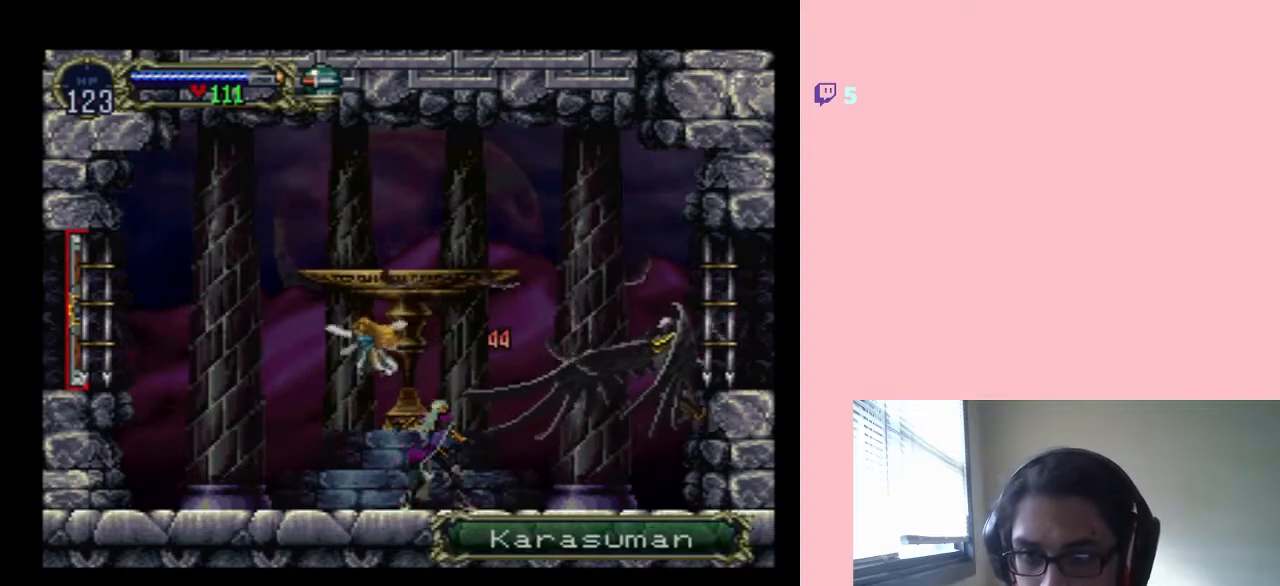
{"dt_ms": 500, "buttons": [], "left_stick": "center", "right_stick": "center", "events": [[83, "DPAD_DOWN", "up"], [83, "DPAD_RIGHT", "down"], [317, "B", "down"], [433, "B", "up"], [433, "DPAD_RIGHT", "up"], [467, "B", "down"], [500, "B", "up"]]}
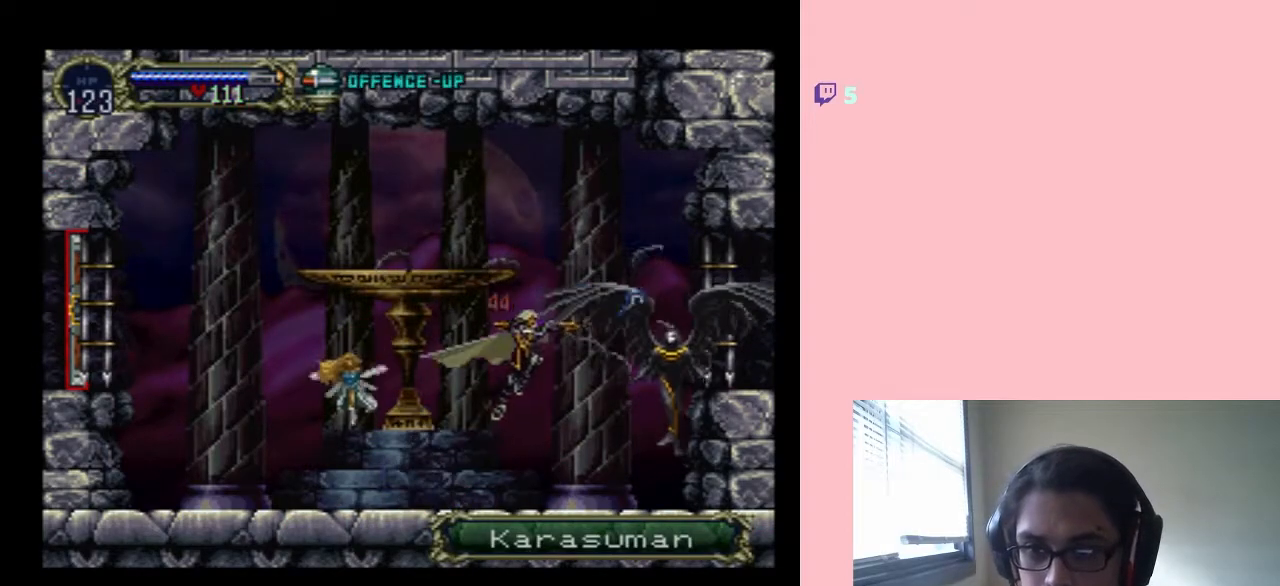
{"dt_ms": 500, "buttons": [], "left_stick": "center", "right_stick": "center", "events": []}
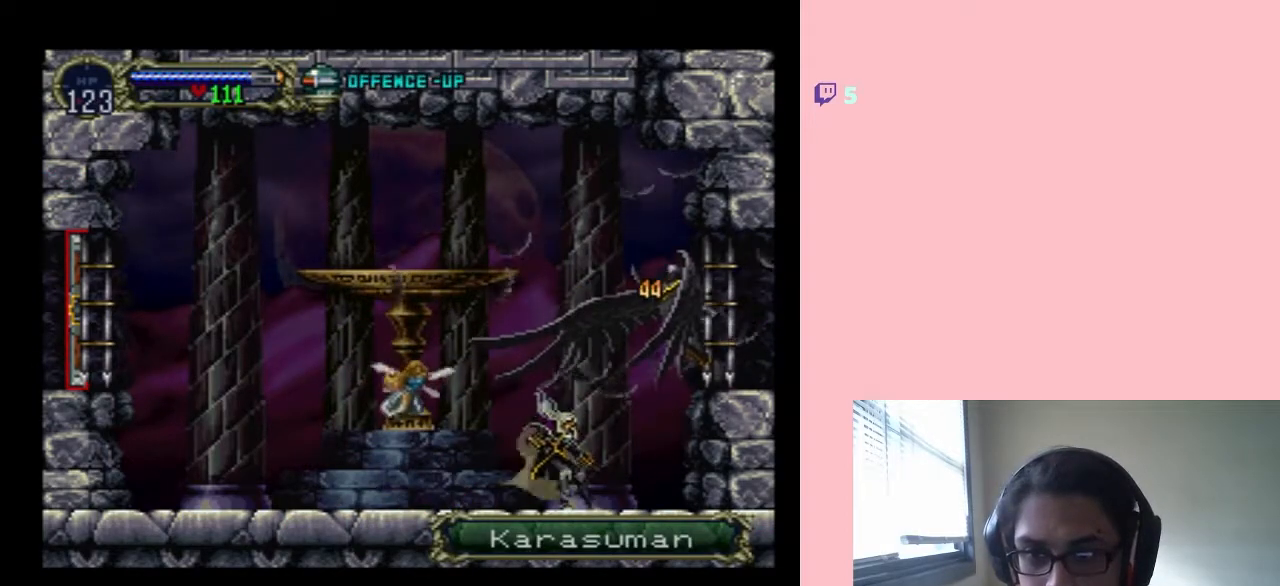
{"dt_ms": 500, "buttons": ["B"], "left_stick": "center", "right_stick": "center", "events": [[150, "B", "down"]]}
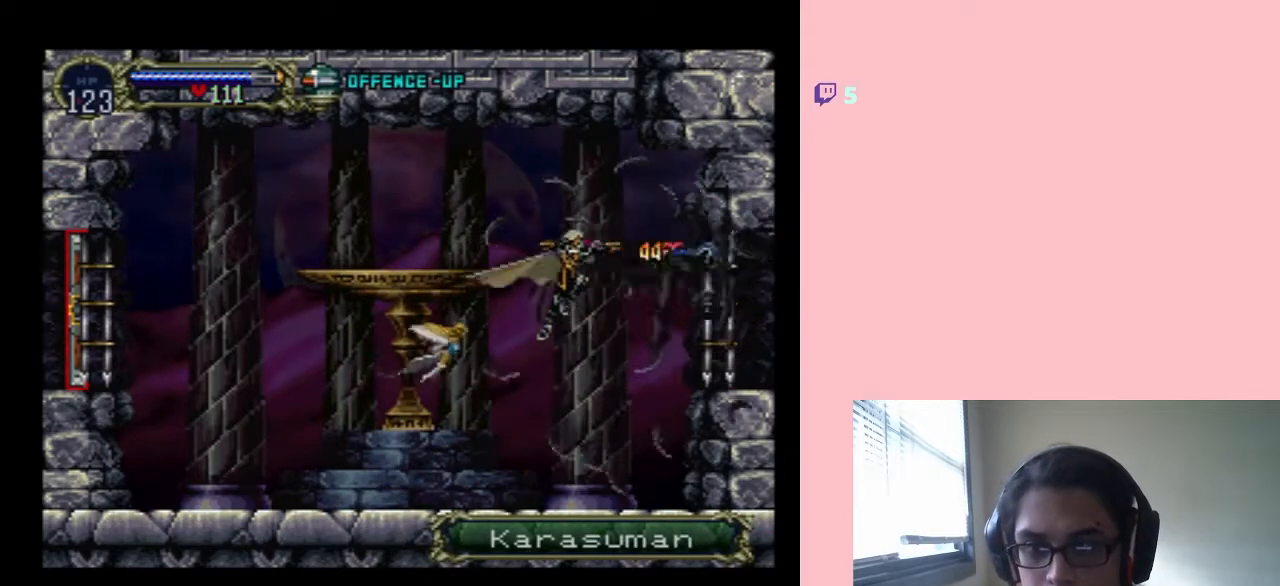
{"dt_ms": 500, "buttons": [], "left_stick": "center", "right_stick": "center", "events": [[233, "B", "up"], [267, "DPAD_RIGHT", "down"], [367, "DPAD_RIGHT", "up"]]}
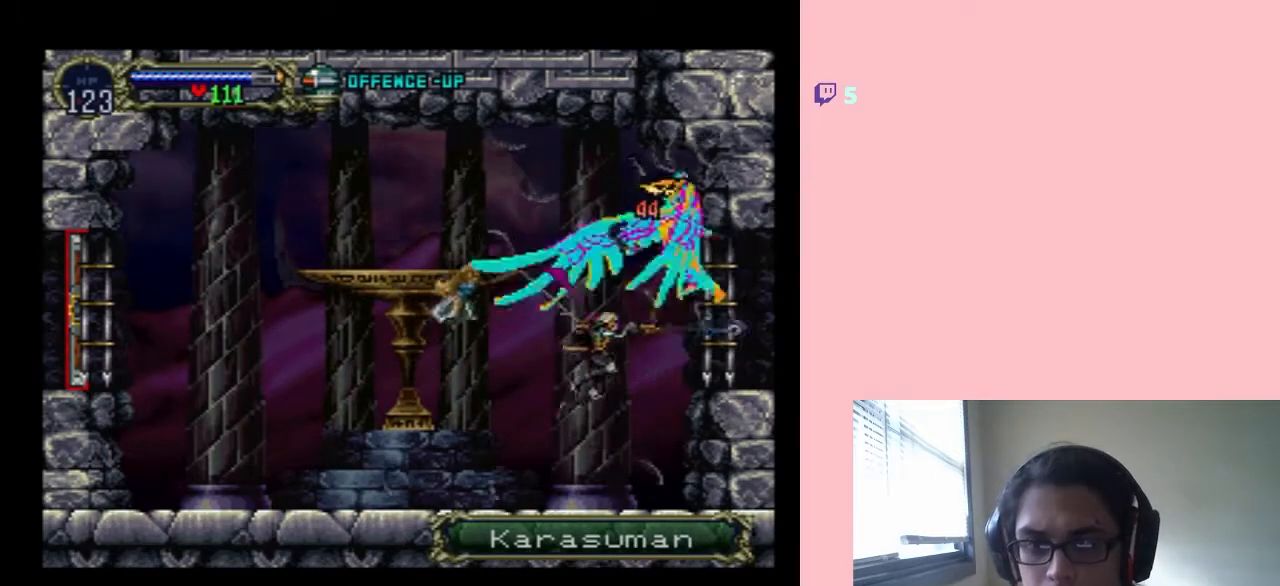
{"dt_ms": 500, "buttons": ["B", "DPAD_LEFT"], "left_stick": "center", "right_stick": "center", "events": [[167, "DPAD_LEFT", "down"], [350, "B", "down"]]}
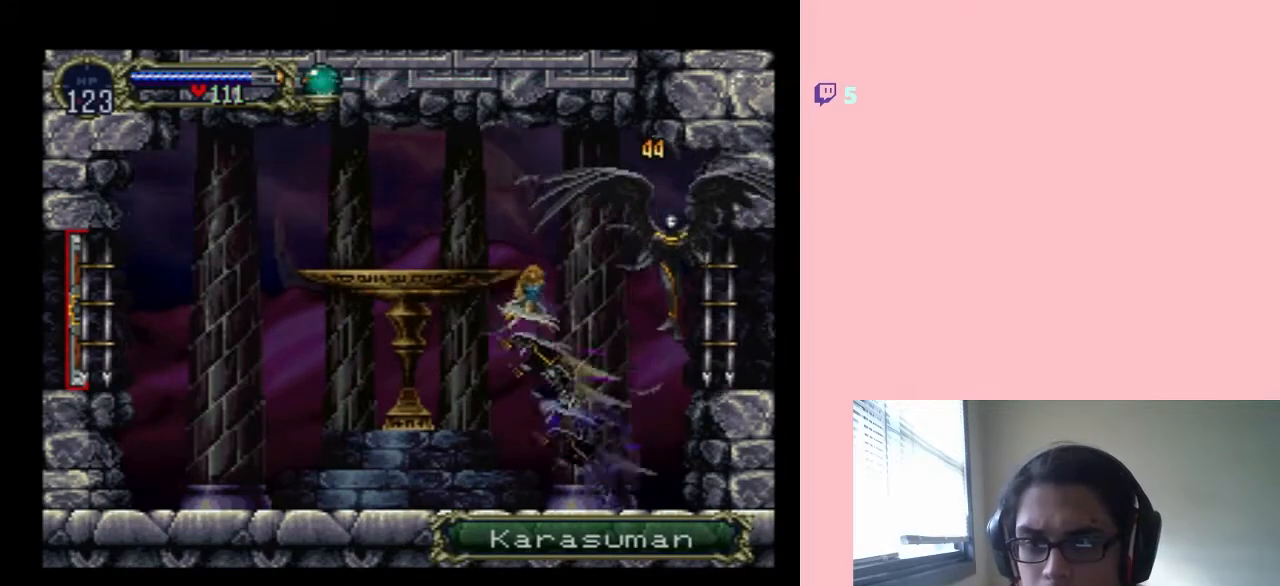
{"dt_ms": 500, "buttons": ["DPAD_LEFT"], "left_stick": "center", "right_stick": "center", "events": [[117, "DPAD_LEFT", "up"], [117, "DPAD_RIGHT", "down"], [267, "DPAD_LEFT", "down"], [267, "DPAD_RIGHT", "up"], [400, "B", "up"]]}
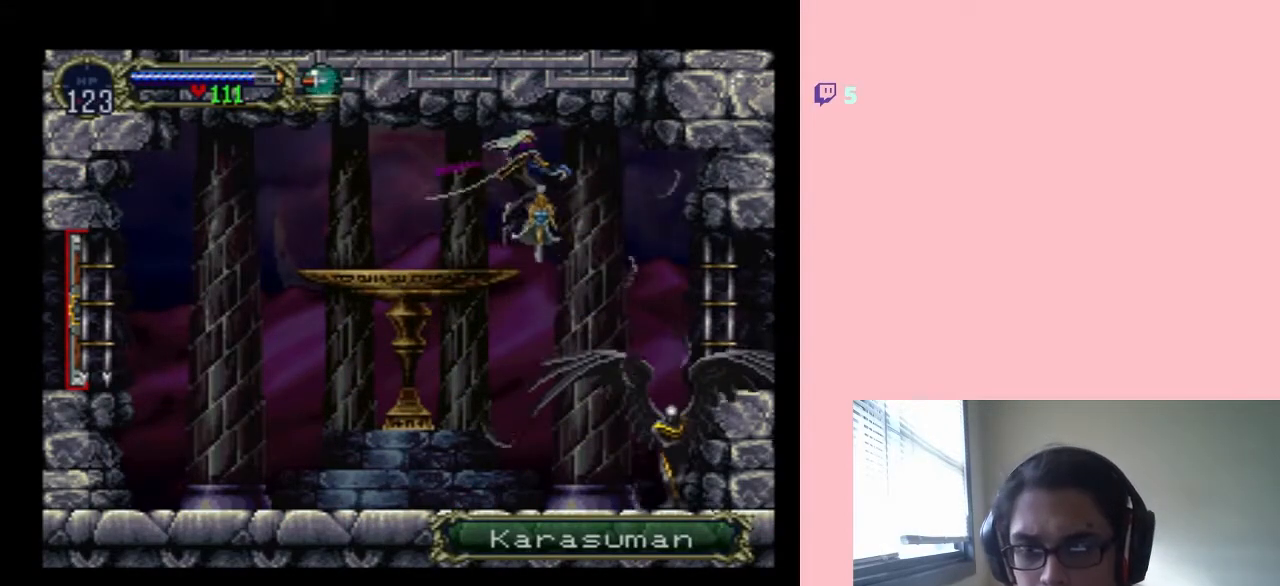
{"dt_ms": 500, "buttons": ["DPAD_RIGHT"], "left_stick": "center", "right_stick": "center", "events": [[17, "DPAD_UP", "down"], [50, "DPAD_UP", "up"], [83, "DPAD_LEFT", "up"], [217, "DPAD_RIGHT", "down"]]}
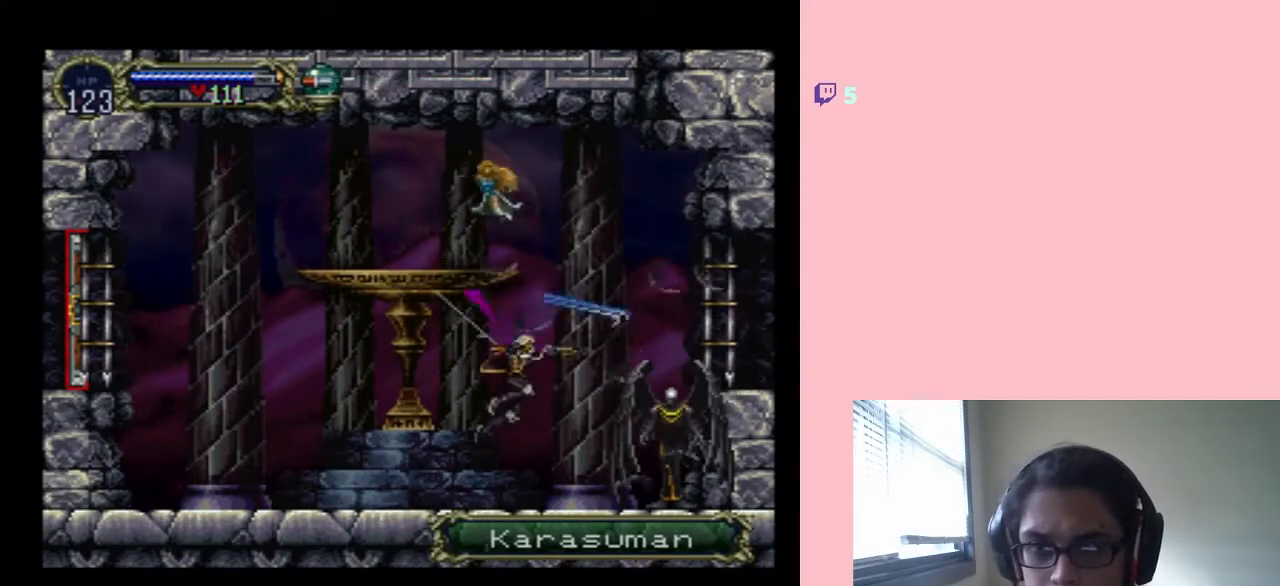
{"dt_ms": 500, "buttons": [], "left_stick": "center", "right_stick": "center", "events": [[50, "DPAD_RIGHT", "up"]]}
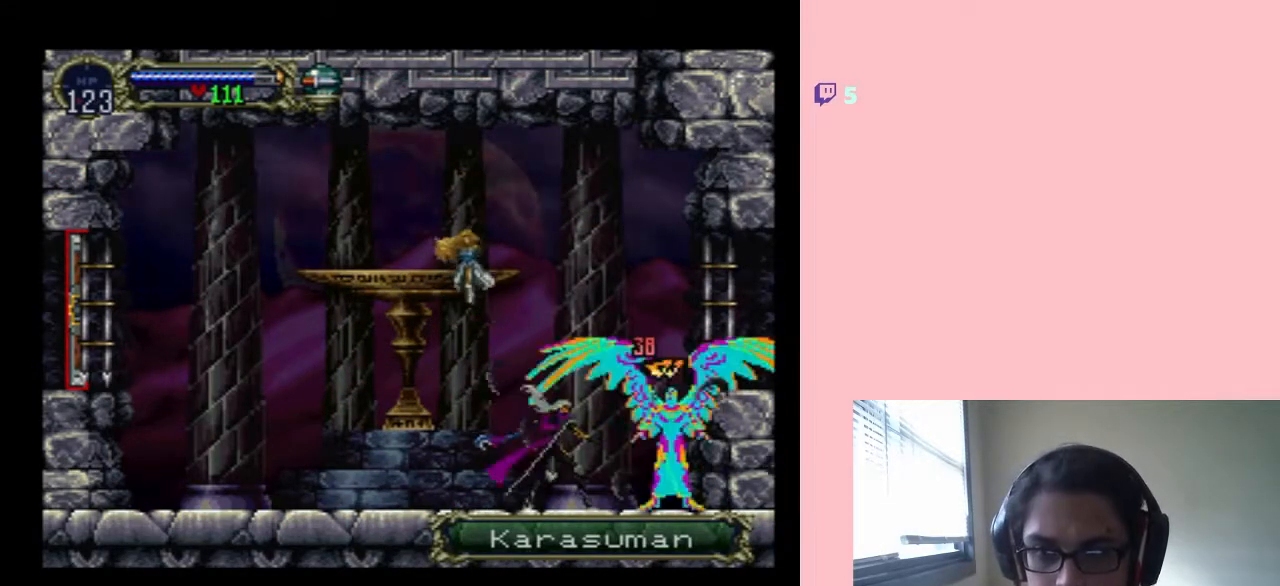
{"dt_ms": 500, "buttons": ["DPAD_DOWN"], "left_stick": "center", "right_stick": "center", "events": [[400, "DPAD_DOWN", "down"]]}
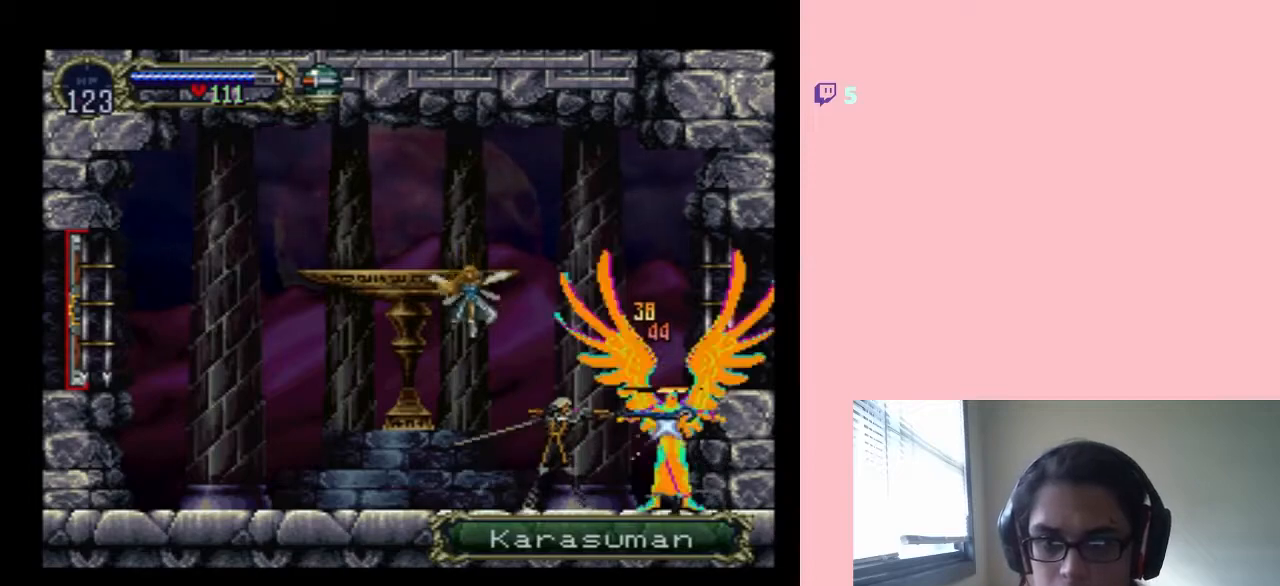
{"dt_ms": 500, "buttons": ["DPAD_DOWN"], "left_stick": "center", "right_stick": "center", "events": []}
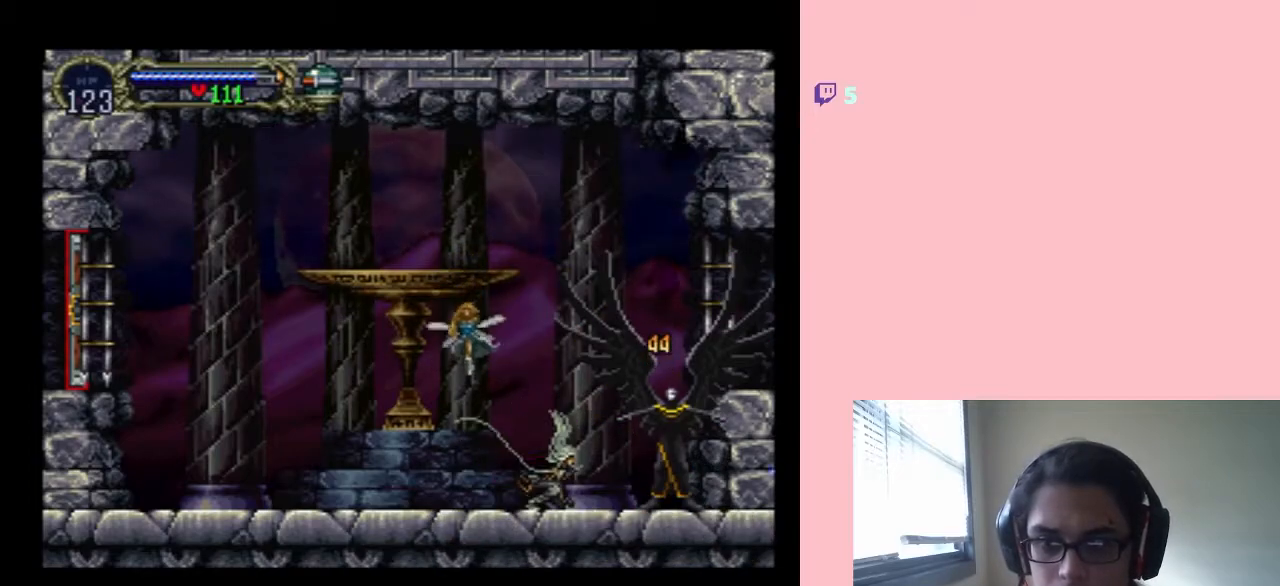
{"dt_ms": 500, "buttons": ["DPAD_DOWN"], "left_stick": "center", "right_stick": "center", "events": []}
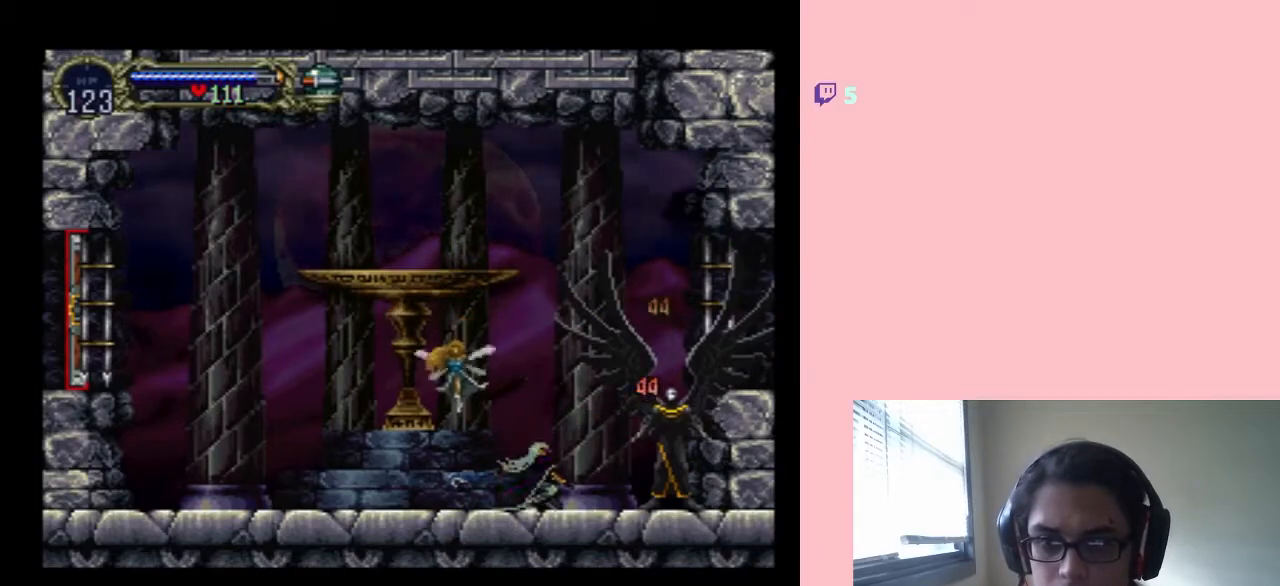
{"dt_ms": 500, "buttons": ["DPAD_DOWN"], "left_stick": "center", "right_stick": "center", "events": []}
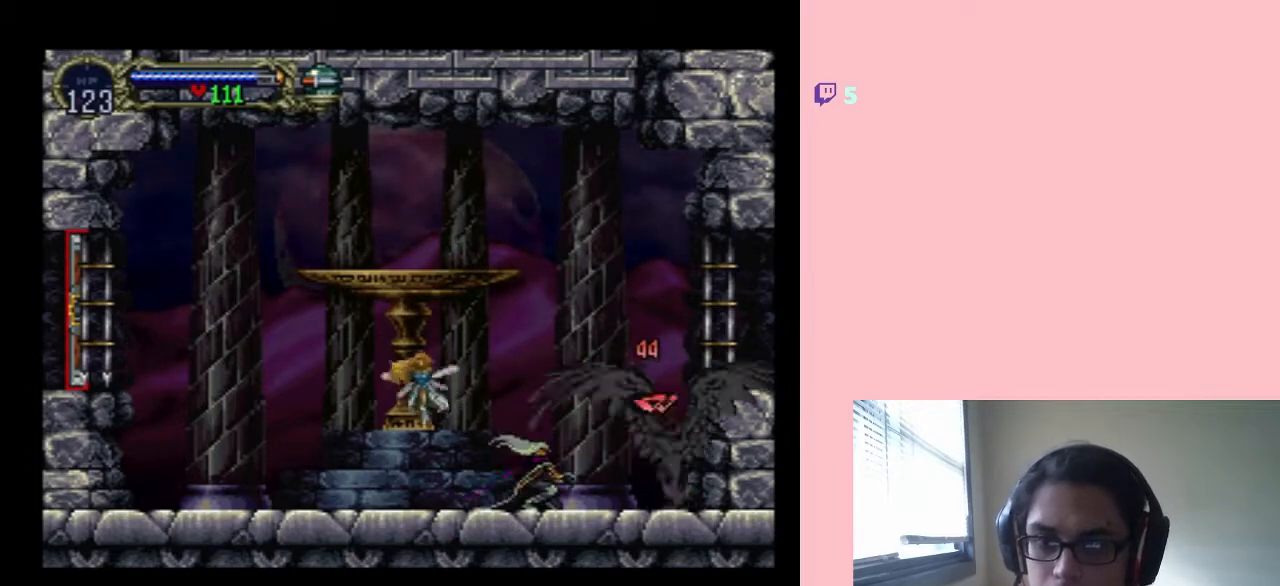
{"dt_ms": 500, "buttons": ["DPAD_DOWN"], "left_stick": "center", "right_stick": "center", "events": []}
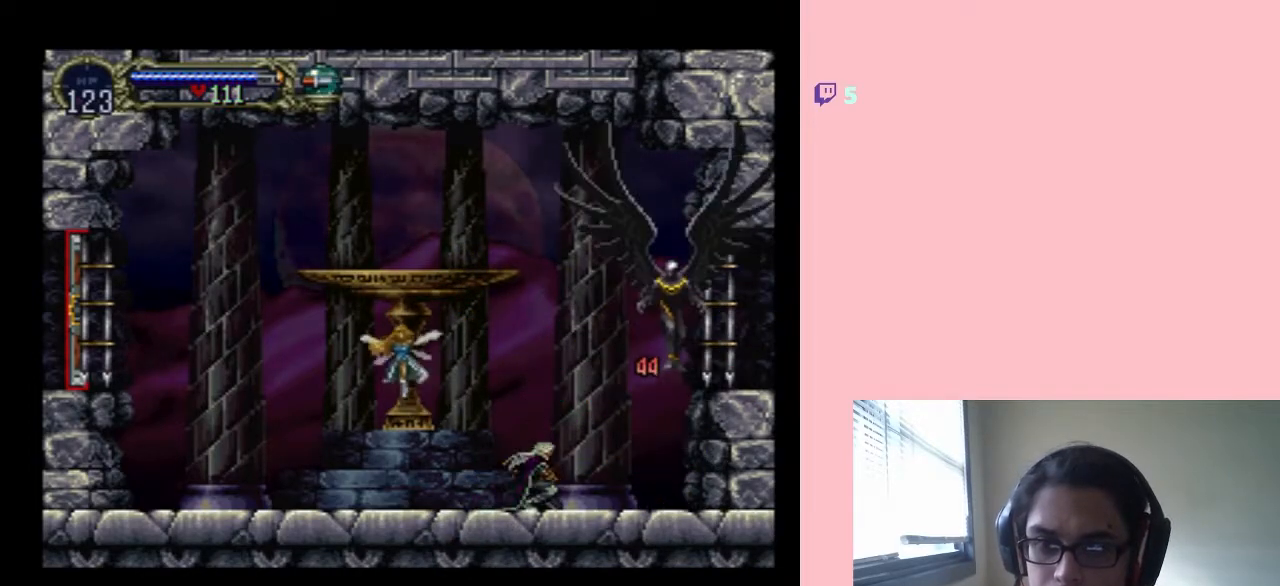
{"dt_ms": 500, "buttons": ["DPAD_LEFT"], "left_stick": "center", "right_stick": "center", "events": [[17, "DPAD_DOWN", "up"], [83, "B", "down"], [233, "DPAD_RIGHT", "down"], [333, "DPAD_RIGHT", "up"], [367, "B", "up"], [400, "DPAD_LEFT", "down"]]}
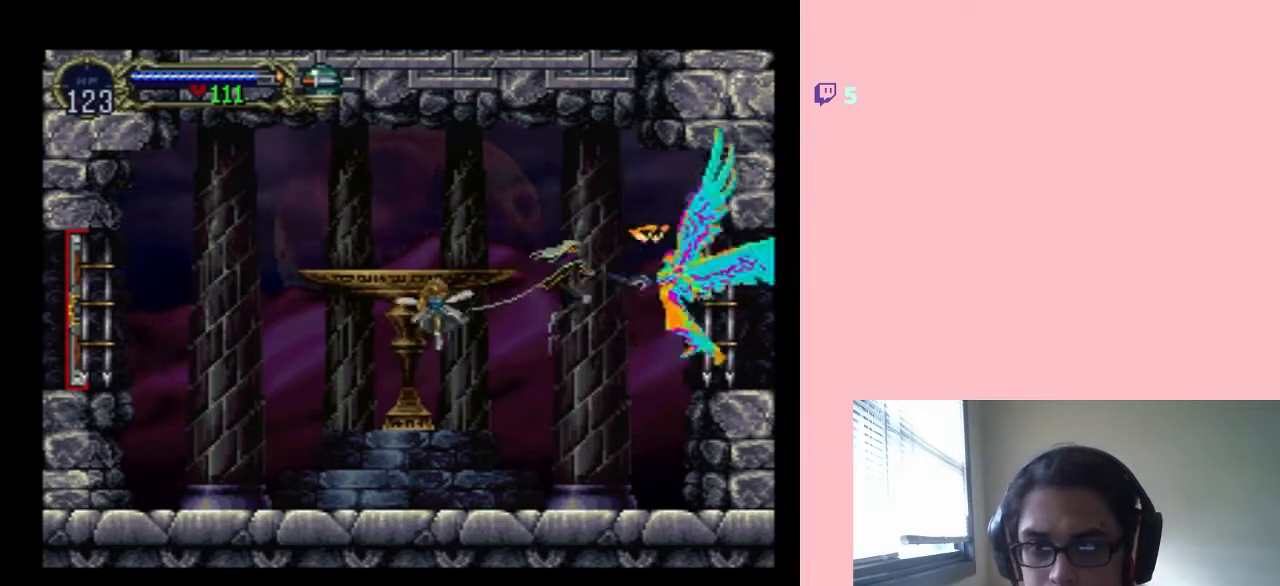
{"dt_ms": 500, "buttons": ["DPAD_LEFT"], "left_stick": "center", "right_stick": "center", "events": [[67, "DPAD_UP", "down"], [100, "DPAD_LEFT", "up"], [100, "DPAD_RIGHT", "down"], [100, "DPAD_UP", "up"], [367, "DPAD_RIGHT", "up"], [433, "DPAD_LEFT", "down"]]}
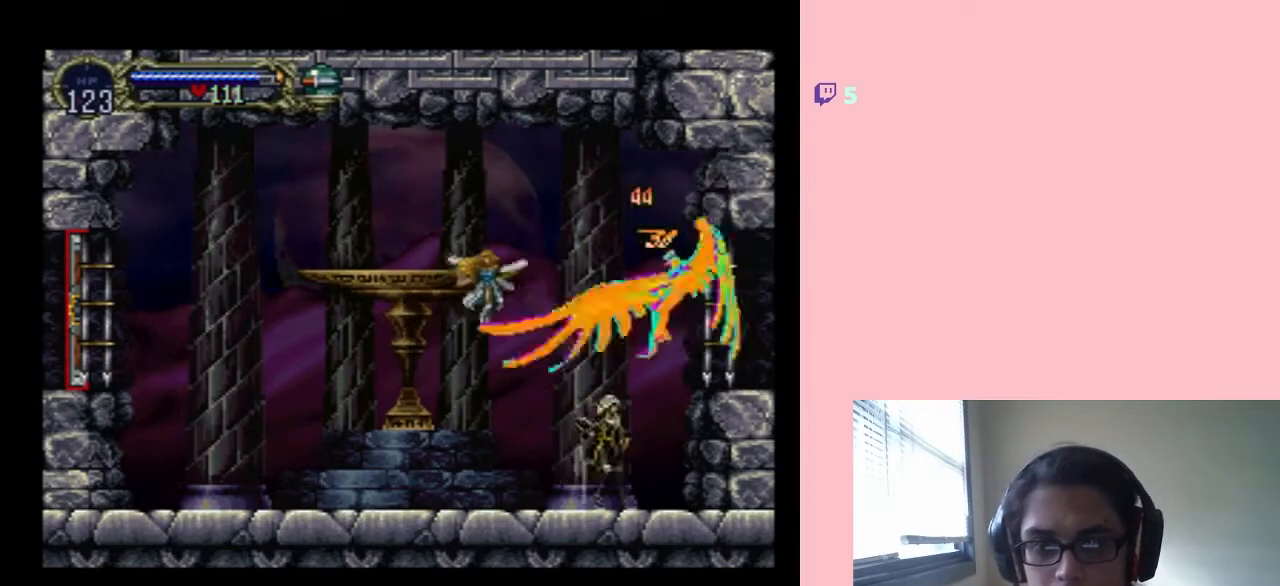
{"dt_ms": 500, "buttons": ["B", "DPAD_LEFT"], "left_stick": "center", "right_stick": "center", "events": [[117, "B", "down"], [200, "DPAD_LEFT", "up"], [200, "DPAD_UP", "down"], [233, "DPAD_RIGHT", "down"], [233, "DPAD_UP", "up"], [417, "DPAD_LEFT", "down"], [417, "DPAD_RIGHT", "up"]]}
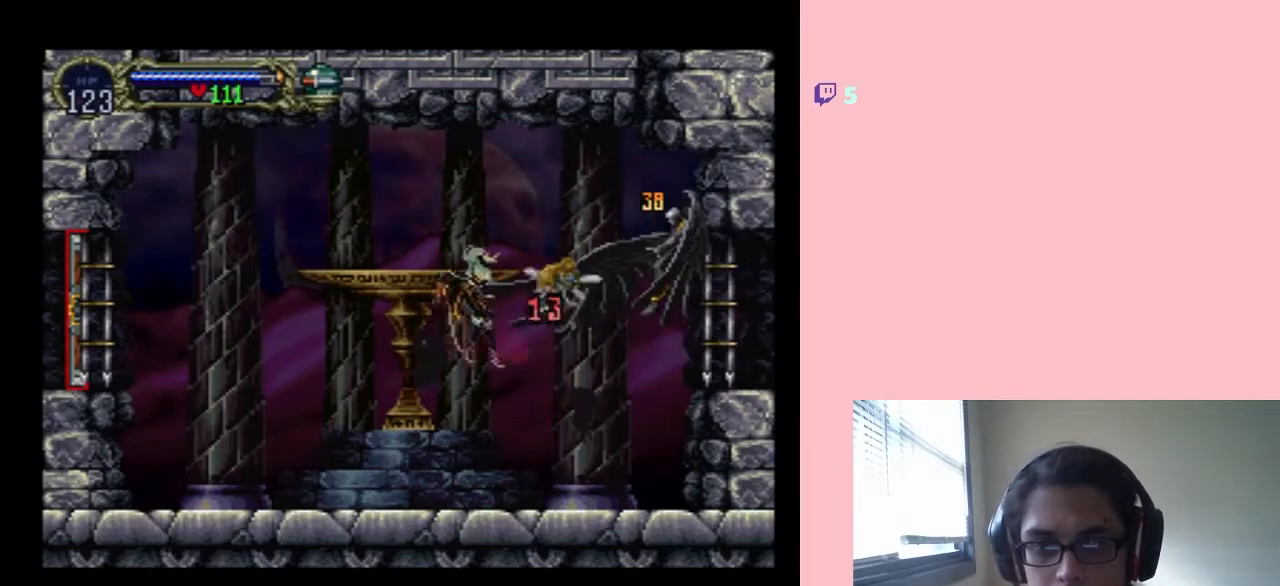
{"dt_ms": 1000, "buttons": ["DPAD_RIGHT"], "left_stick": "center", "right_stick": "center", "events": [[33, "B", "up"], [117, "DPAD_UP", "down"], [150, "DPAD_LEFT", "up"], [150, "DPAD_RIGHT", "down"], [150, "DPAD_UP", "up"], [467, "DPAD_RIGHT", "up"], [550, "DPAD_RIGHT", "down"], [700, "DPAD_RIGHT", "up"], [767, "DPAD_RIGHT", "down"]]}
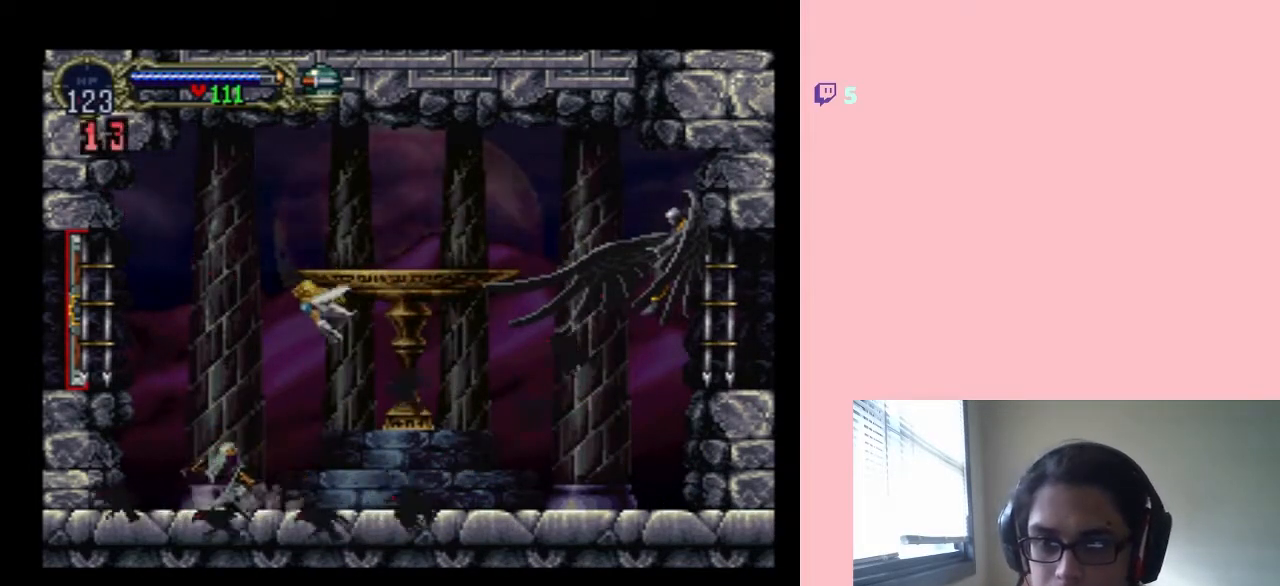
{"dt_ms": 1000, "buttons": ["DPAD_RIGHT"], "left_stick": "center", "right_stick": "center", "events": [[183, "B", "down"], [900, "B", "up"]]}
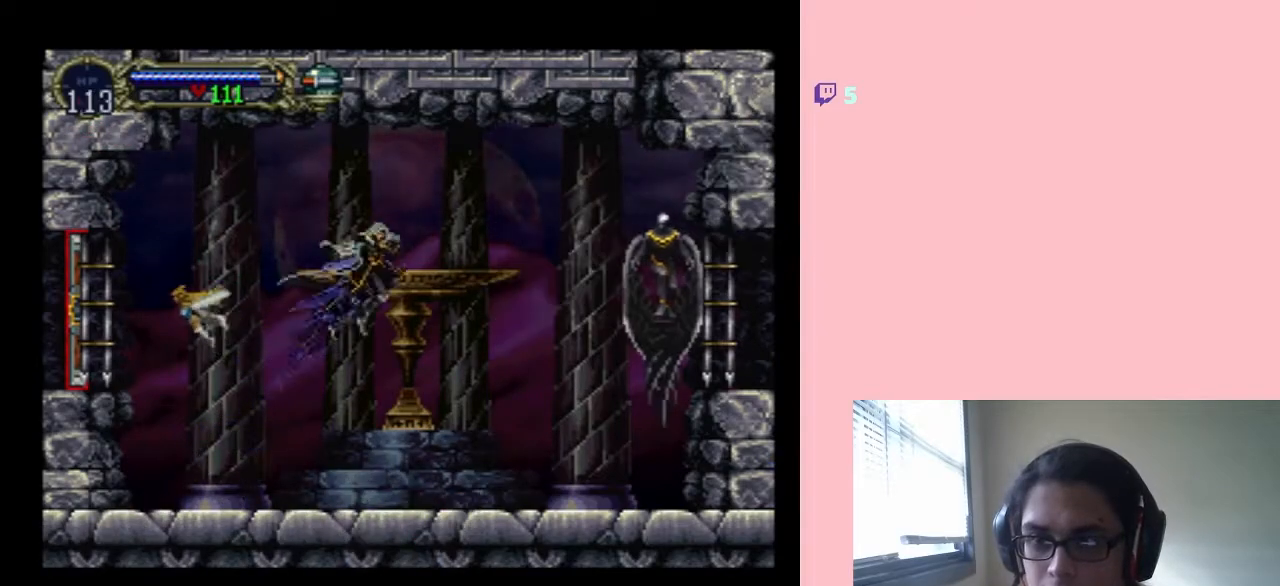
{"dt_ms": 500, "buttons": [], "left_stick": "center", "right_stick": "center", "events": [[333, "DPAD_RIGHT", "up"]]}
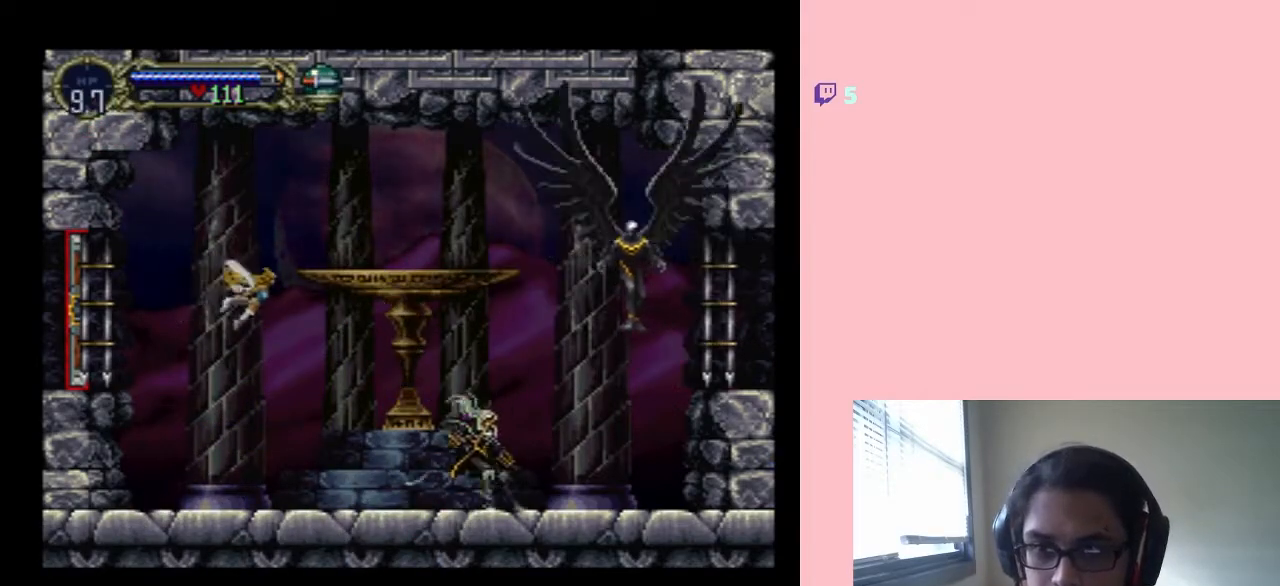
{"dt_ms": 500, "buttons": [], "left_stick": "center", "right_stick": "center", "events": [[17, "B", "down"], [333, "DPAD_RIGHT", "down"], [400, "B", "up"], [467, "DPAD_RIGHT", "up"]]}
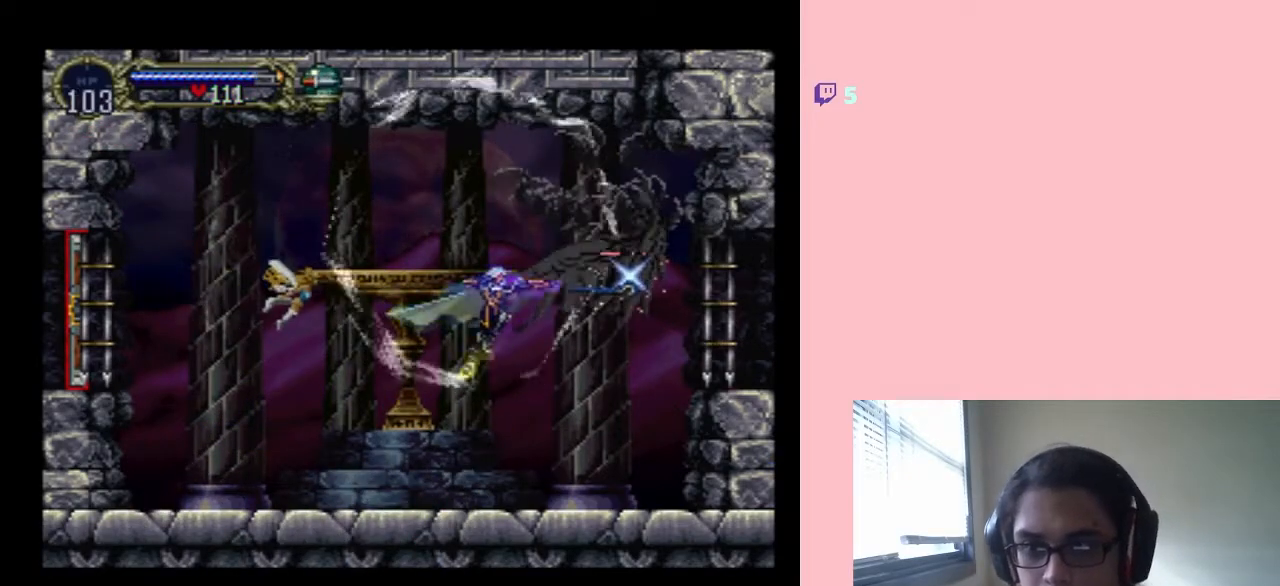
{"dt_ms": 500, "buttons": [], "left_stick": "center", "right_stick": "center", "events": []}
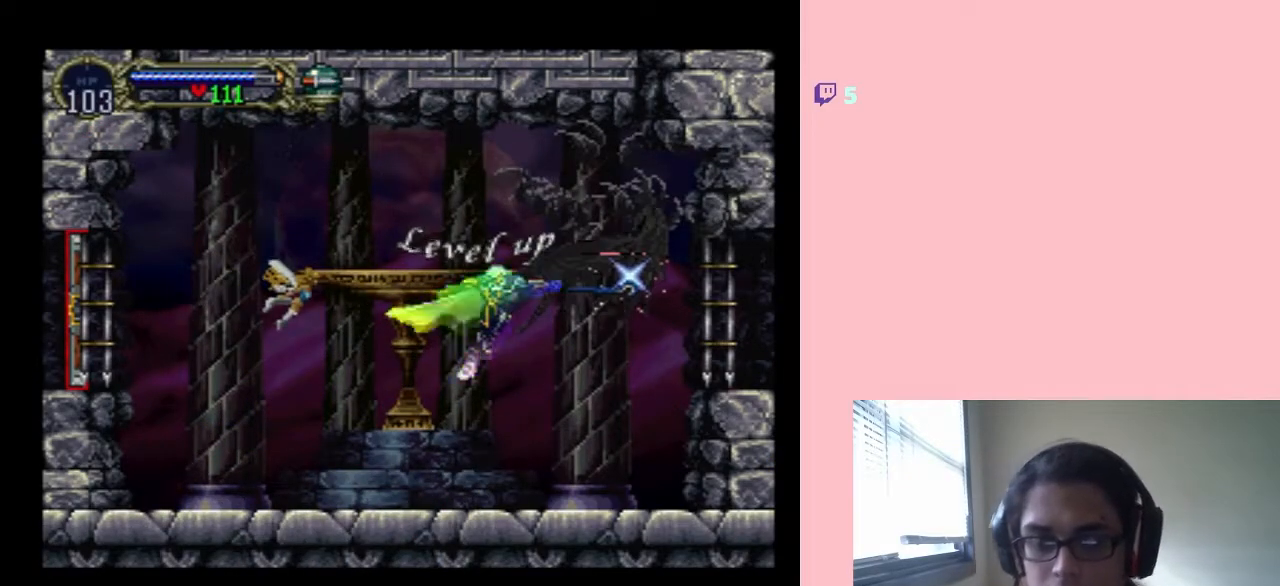
{"dt_ms": 500, "buttons": [], "left_stick": "center", "right_stick": "center", "events": []}
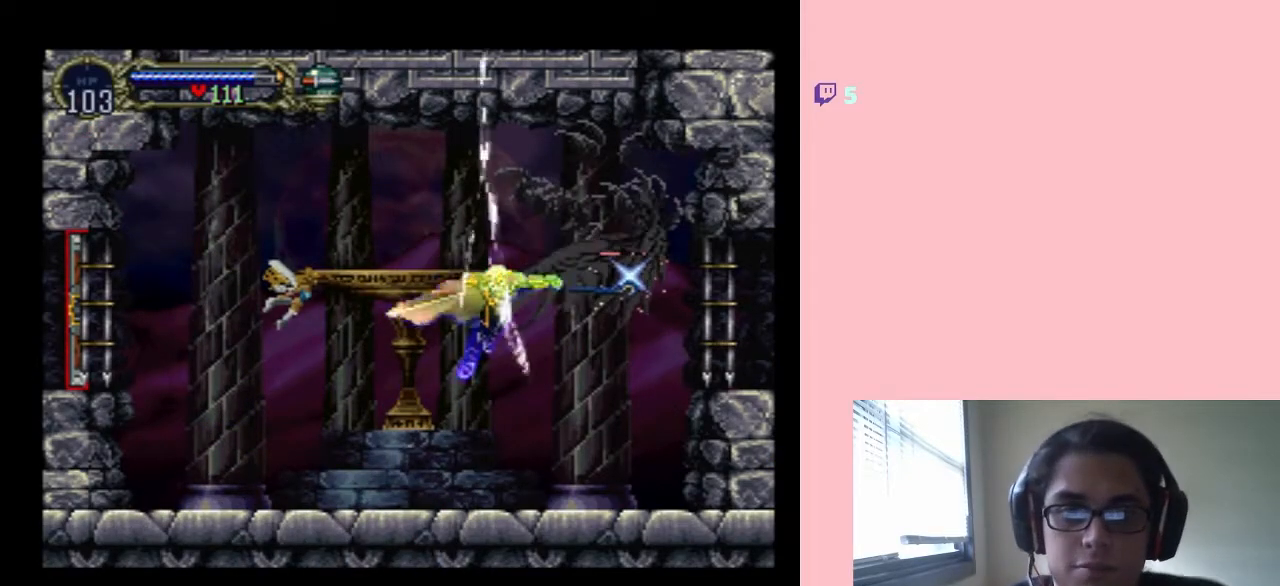
{"dt_ms": 500, "buttons": [], "left_stick": "center", "right_stick": "center", "events": []}
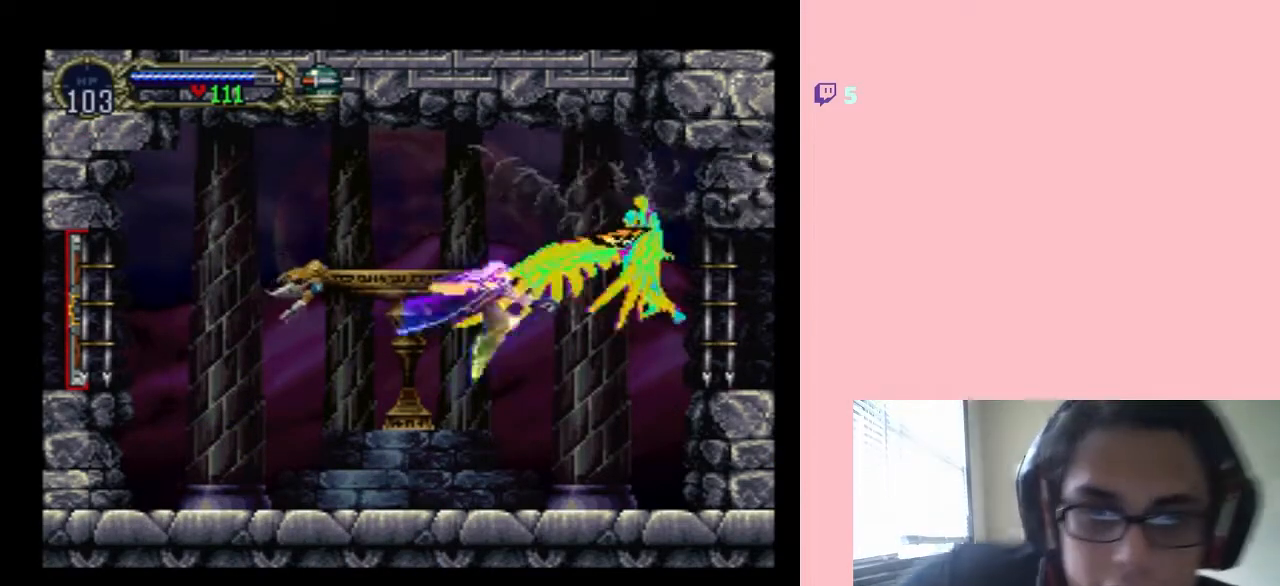
{"dt_ms": 500, "buttons": [], "left_stick": "center", "right_stick": "center", "events": []}
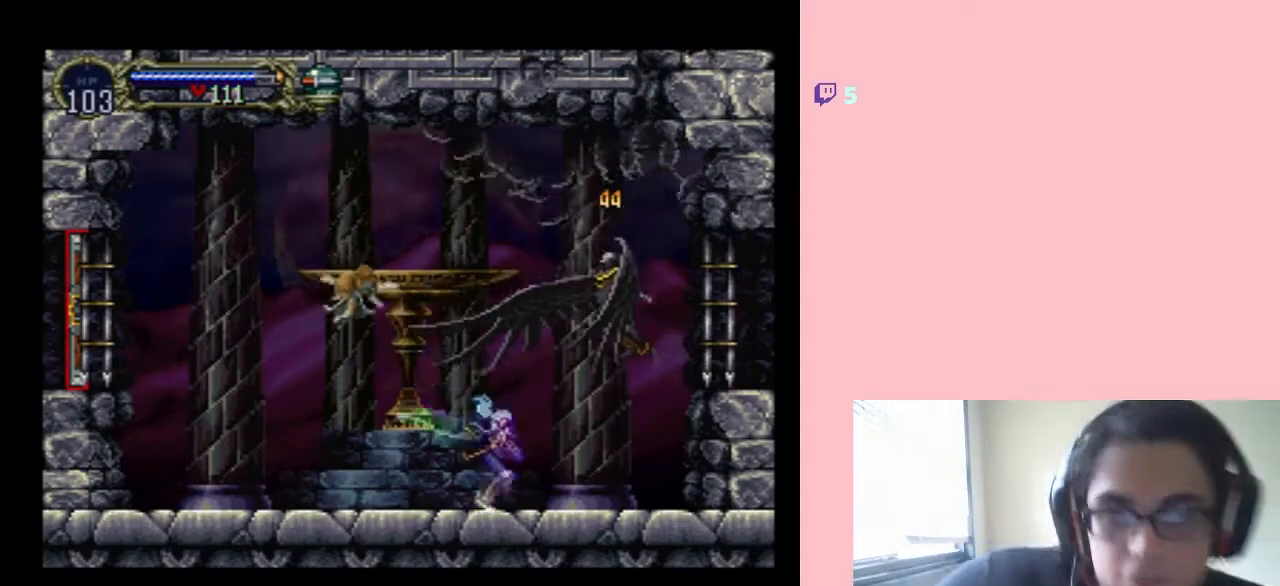
{"dt_ms": 500, "buttons": ["B"], "left_stick": "center", "right_stick": "center", "events": [[367, "B", "down"]]}
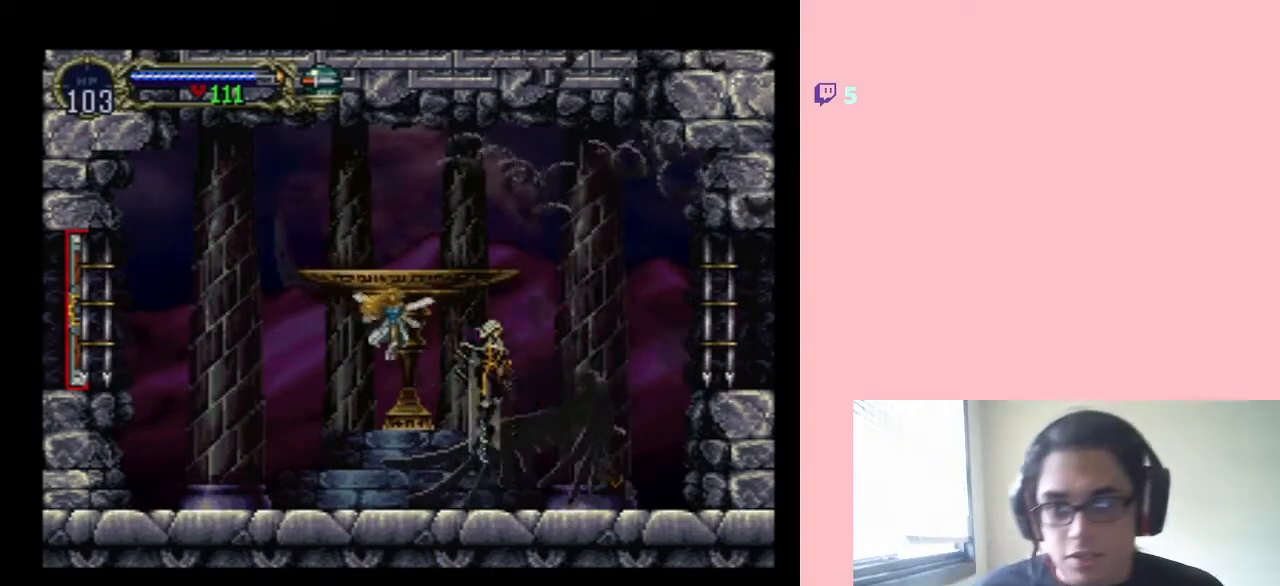
{"dt_ms": 500, "buttons": ["B"], "left_stick": "center", "right_stick": "center", "events": [[200, "B", "up"], [350, "B", "down"]]}
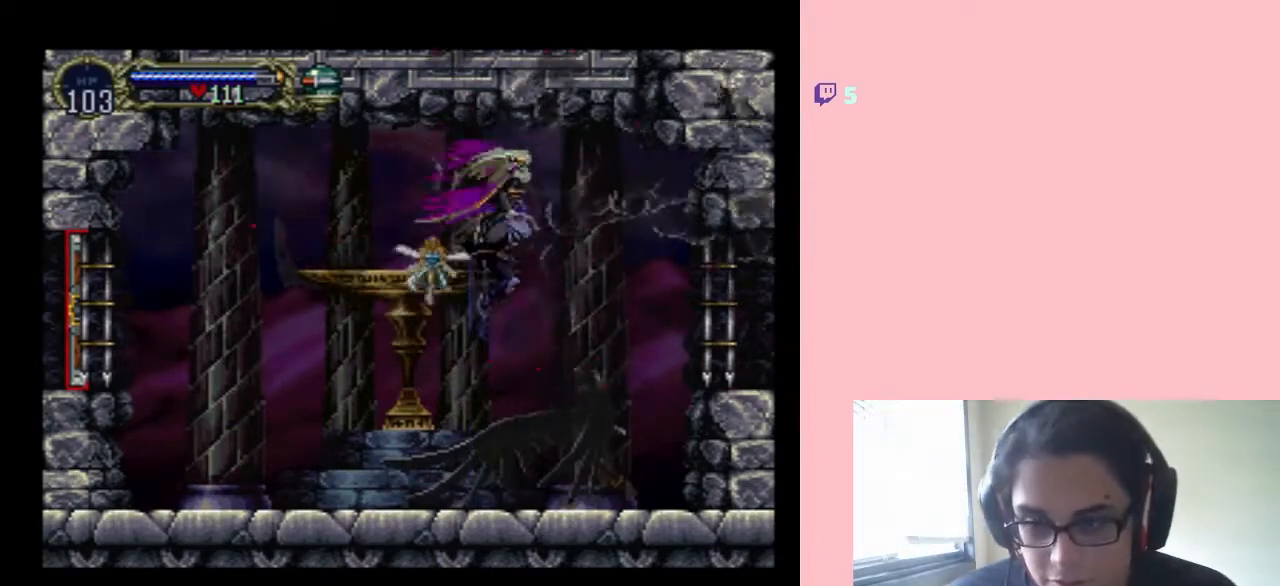
{"dt_ms": 500, "buttons": ["DPAD_RIGHT"], "left_stick": "center", "right_stick": "center", "events": [[67, "B", "up"], [450, "DPAD_RIGHT", "down"]]}
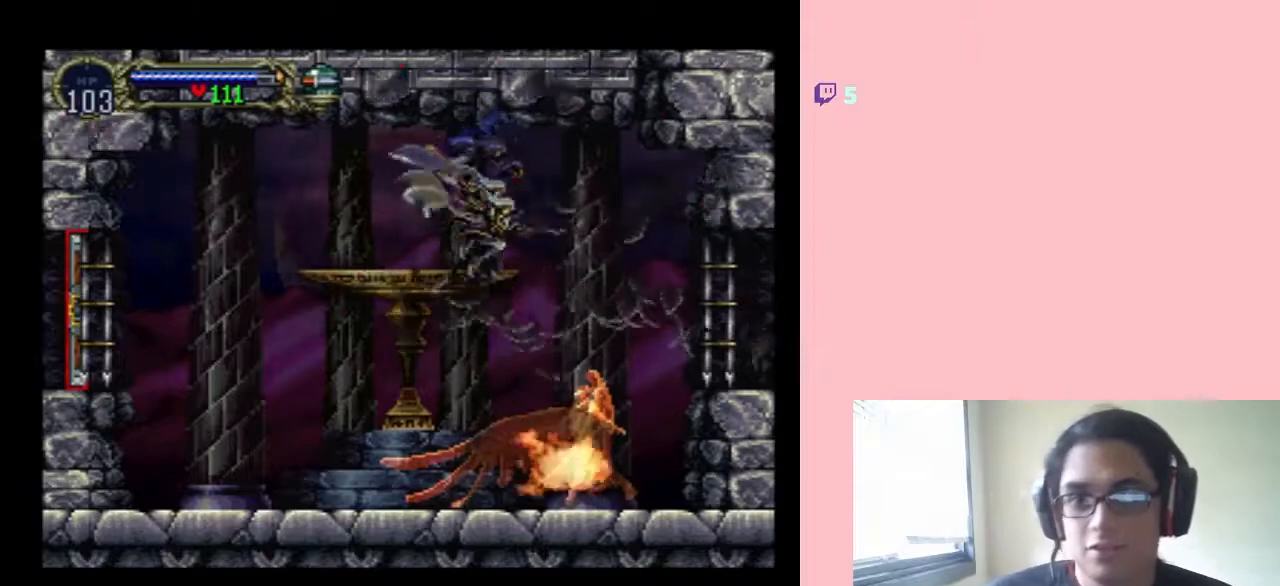
{"dt_ms": 500, "buttons": [], "left_stick": "center", "right_stick": "center", "events": [[50, "B", "down"], [167, "B", "up"], [350, "DPAD_RIGHT", "up"]]}